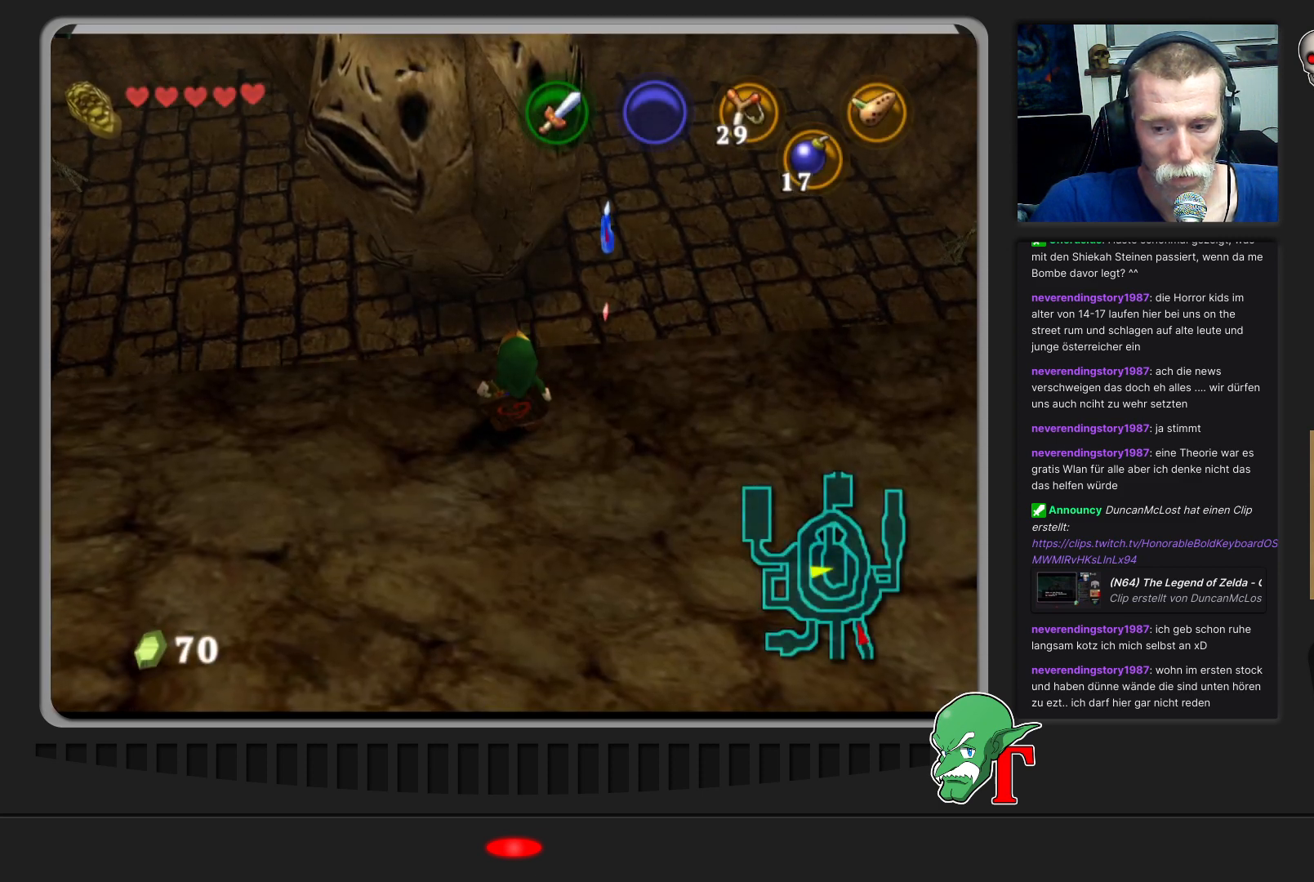
Gameplay with a controller (Nintendo layout); each line is a JSON object with the inputs held at the frame after it. "events" lists button and stick changes between this image and that frame as [ms after this image, input, new state], when the widget could be followed in between. Not read: L3 R3.
{"buttons": [], "left_stick": "up", "events": [[33, "left_stick", "up-right"], [333, "left_stick", "up"]]}
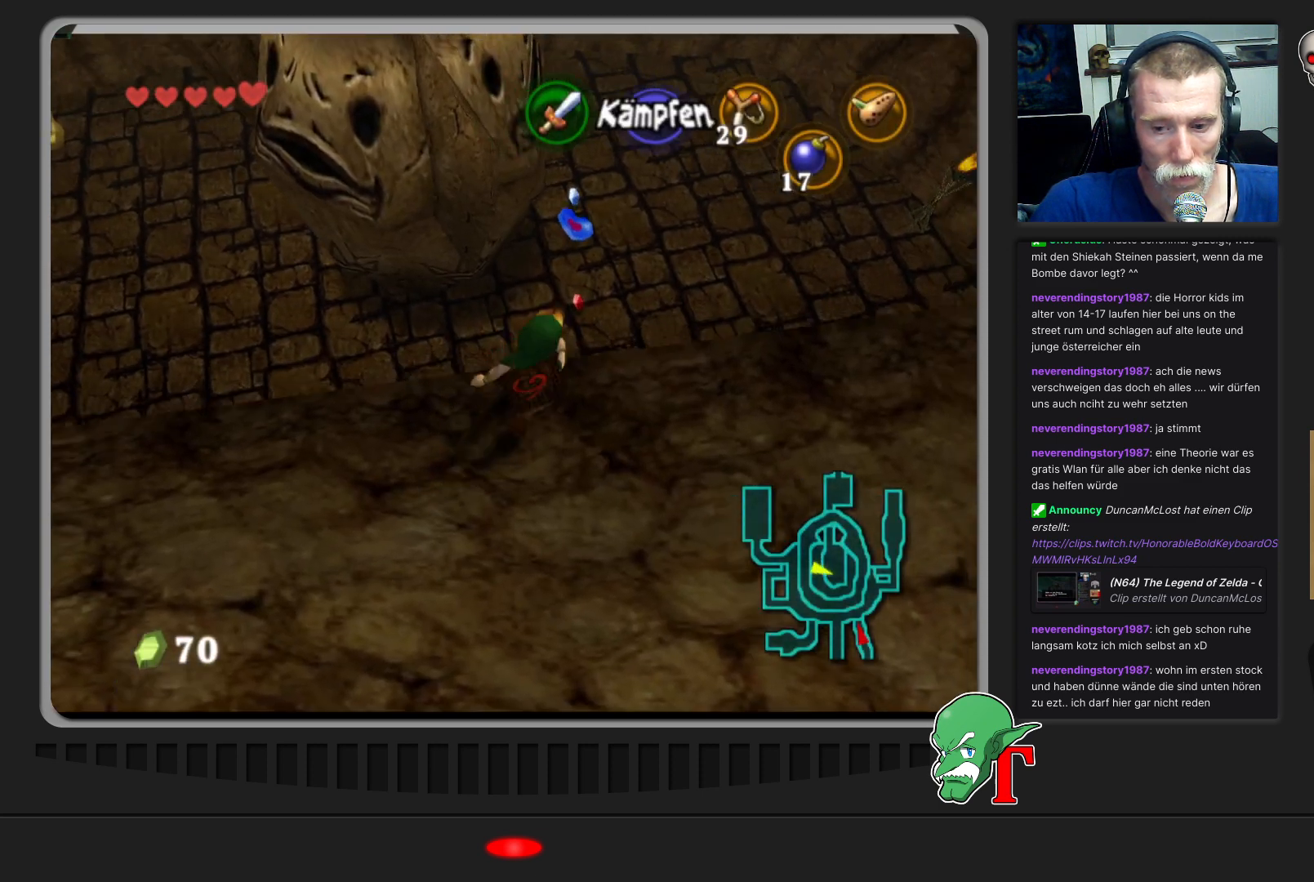
{"buttons": [], "left_stick": "up", "events": []}
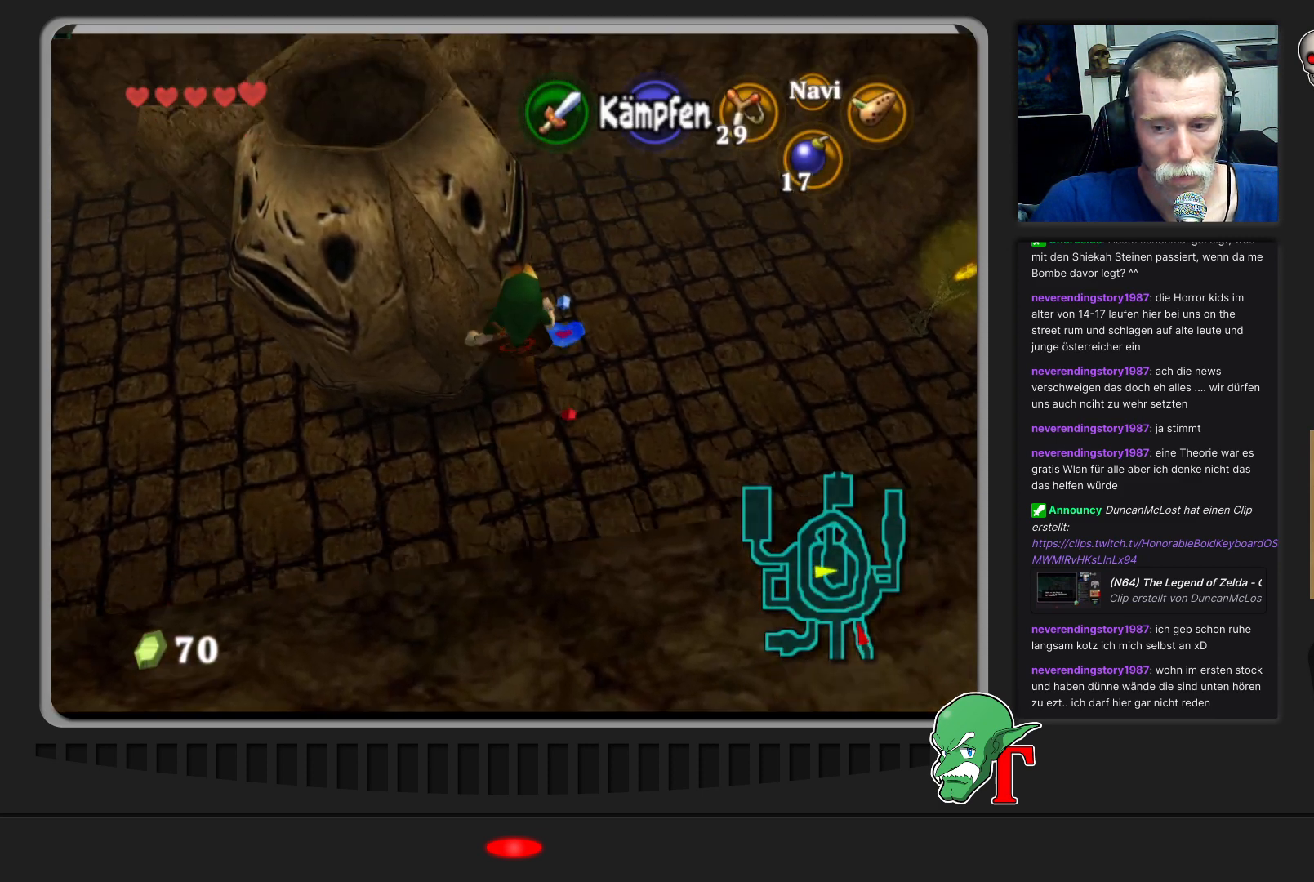
{"buttons": [], "left_stick": "down", "events": [[167, "left_stick", "center"], [233, "left_stick", "down"]]}
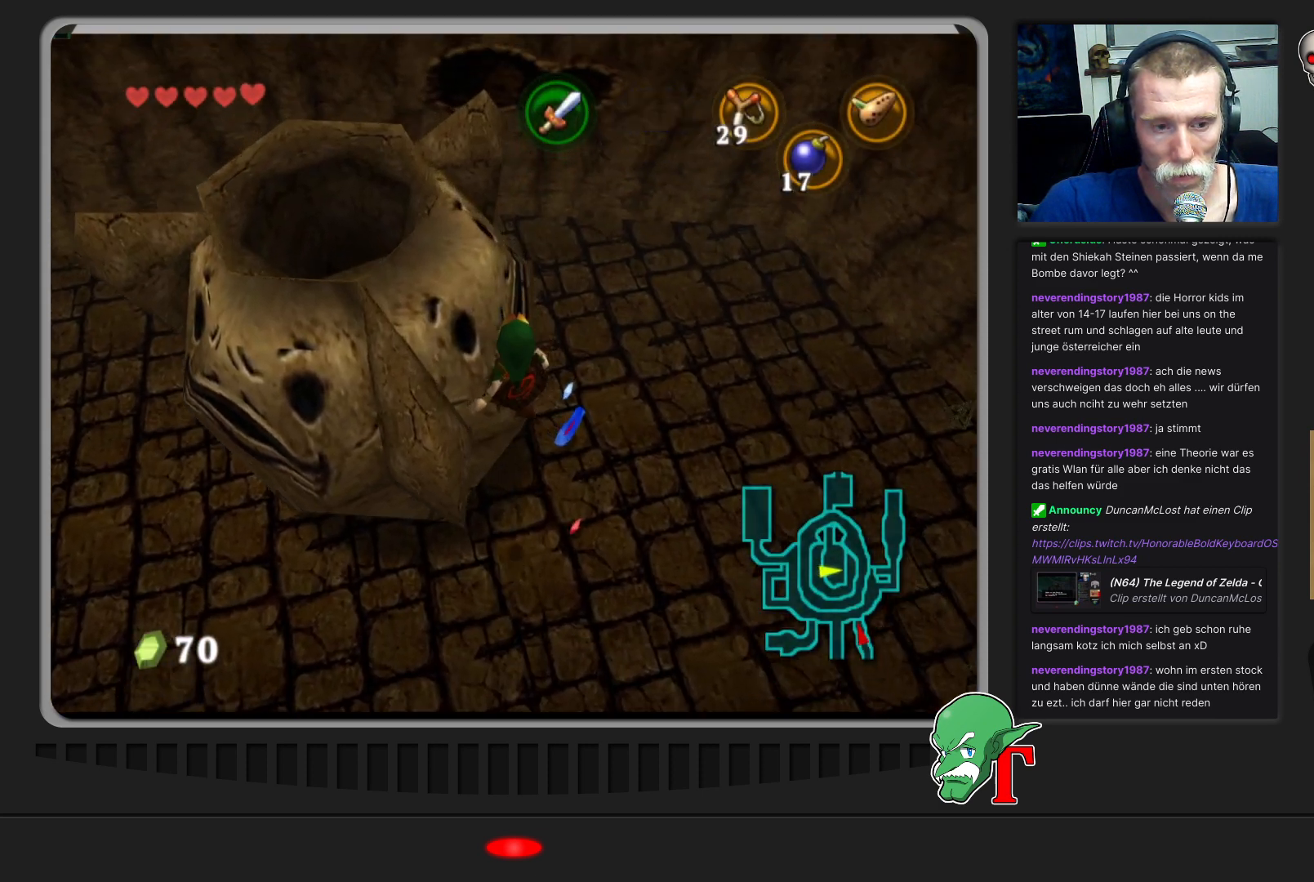
{"buttons": [], "left_stick": "up-right", "events": [[167, "left_stick", "center"], [367, "left_stick", "up-right"]]}
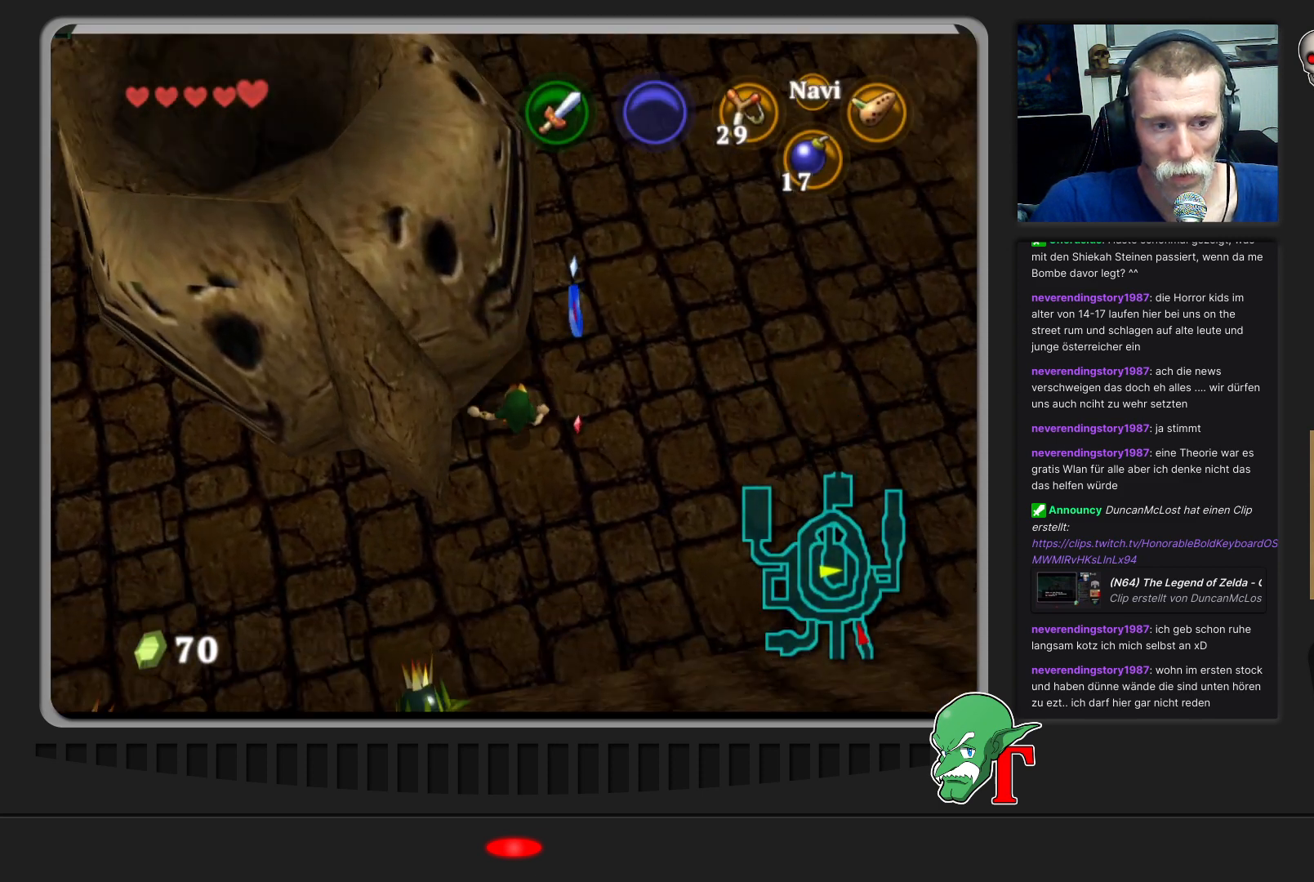
{"buttons": [], "left_stick": "right", "events": [[467, "left_stick", "right"]]}
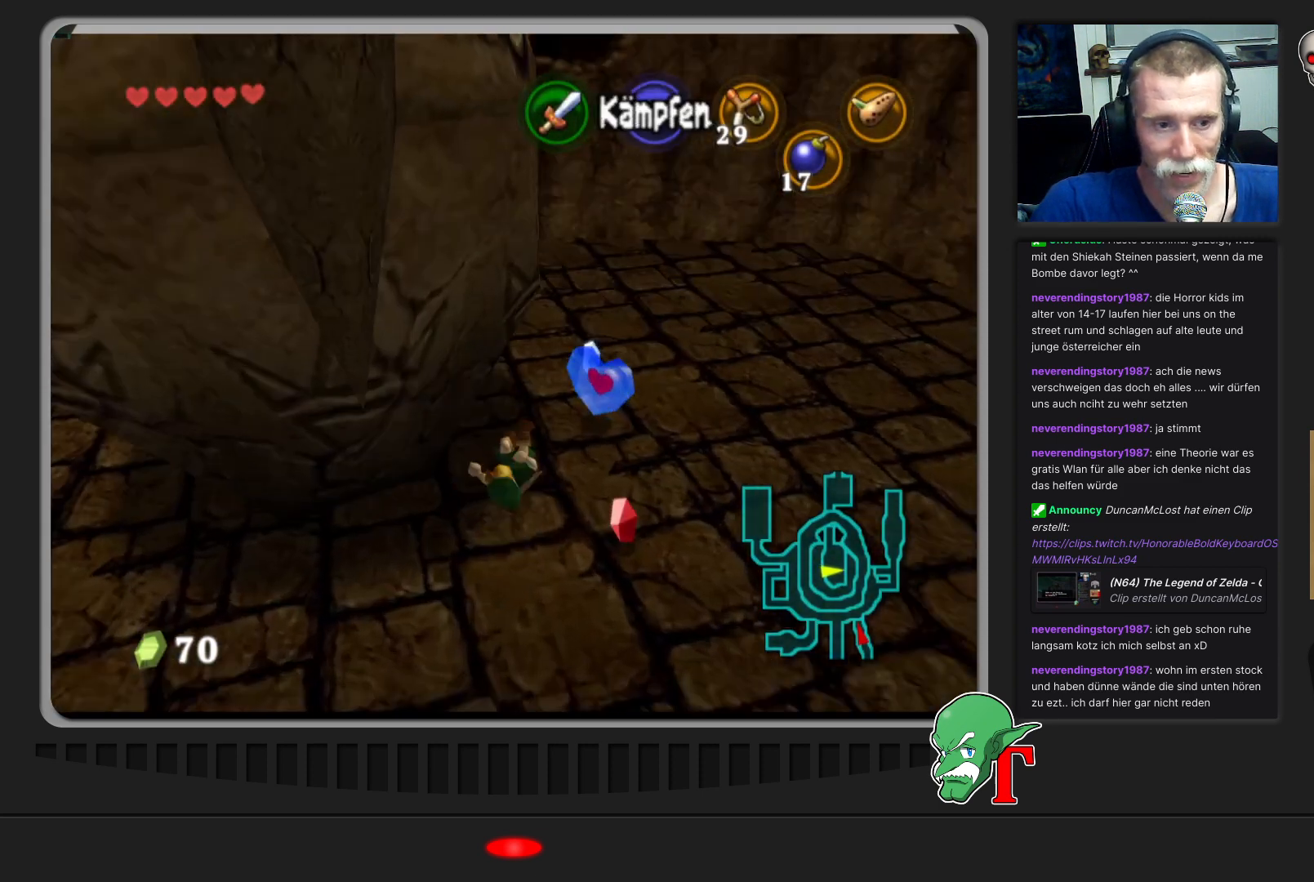
{"buttons": [], "left_stick": "down-right", "events": [[133, "left_stick", "center"], [367, "left_stick", "right"], [500, "left_stick", "down-right"]]}
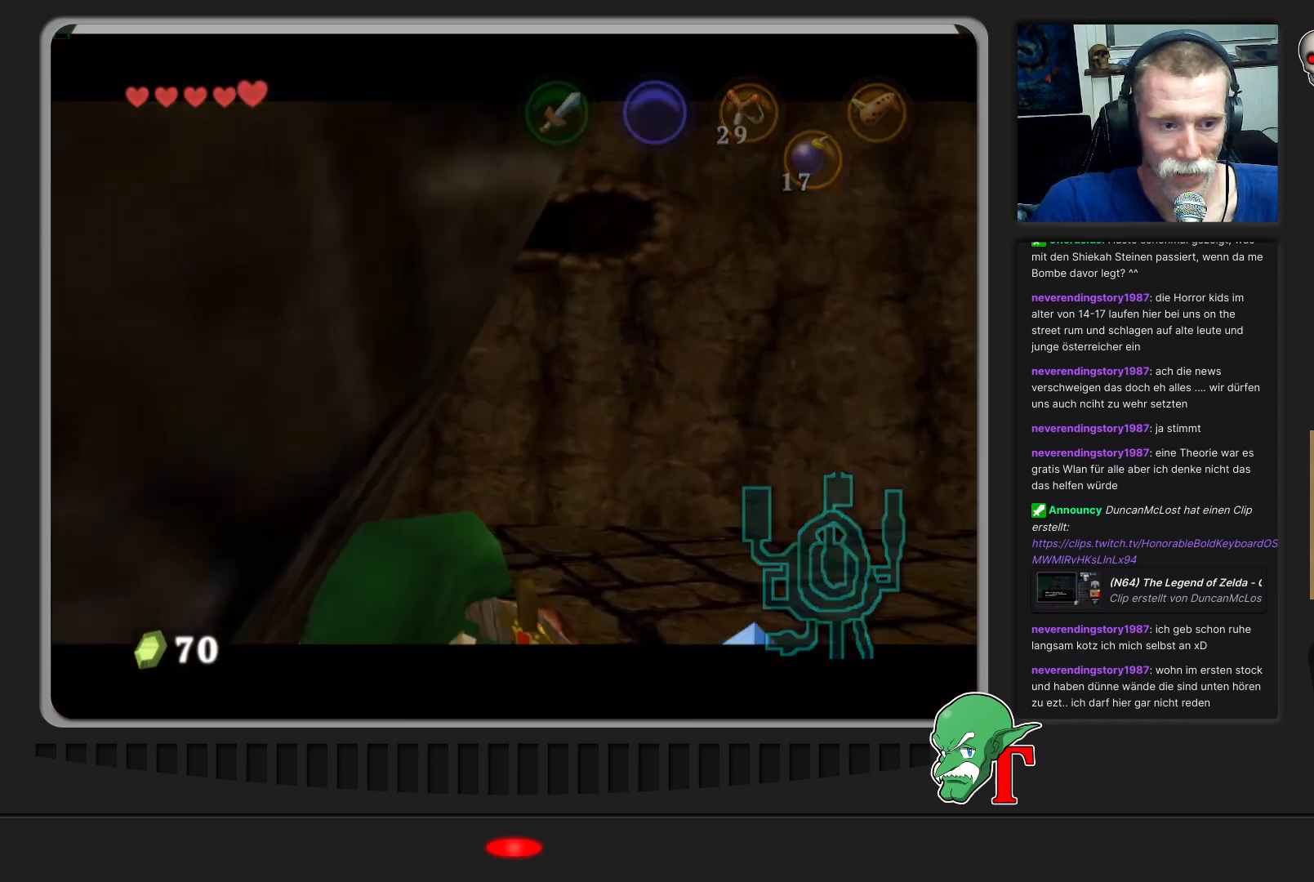
{"buttons": [], "left_stick": "center", "events": [[133, "left_stick", "down"], [267, "left_stick", "center"]]}
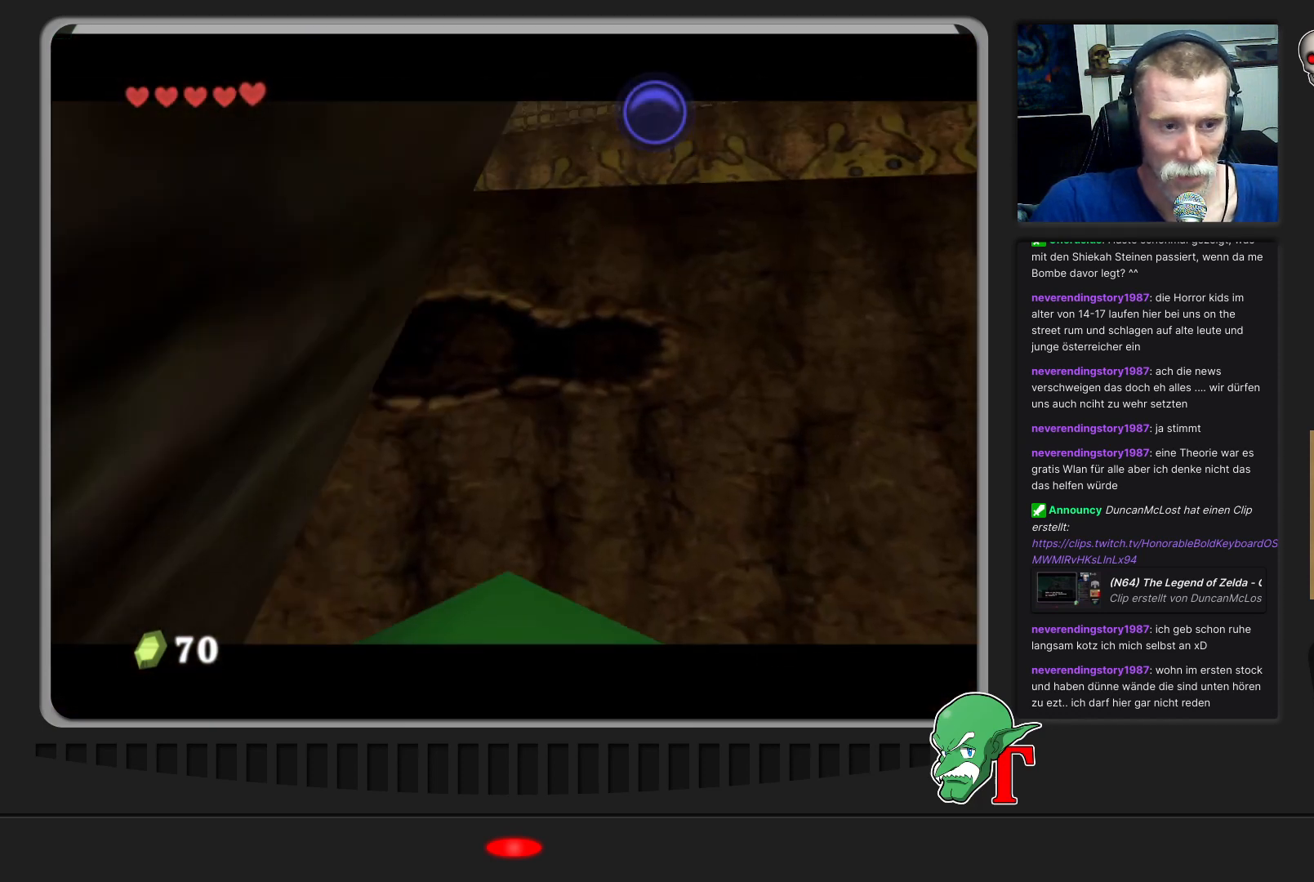
{"buttons": [], "left_stick": "center", "events": [[300, "A", "down"], [500, "A", "up"]]}
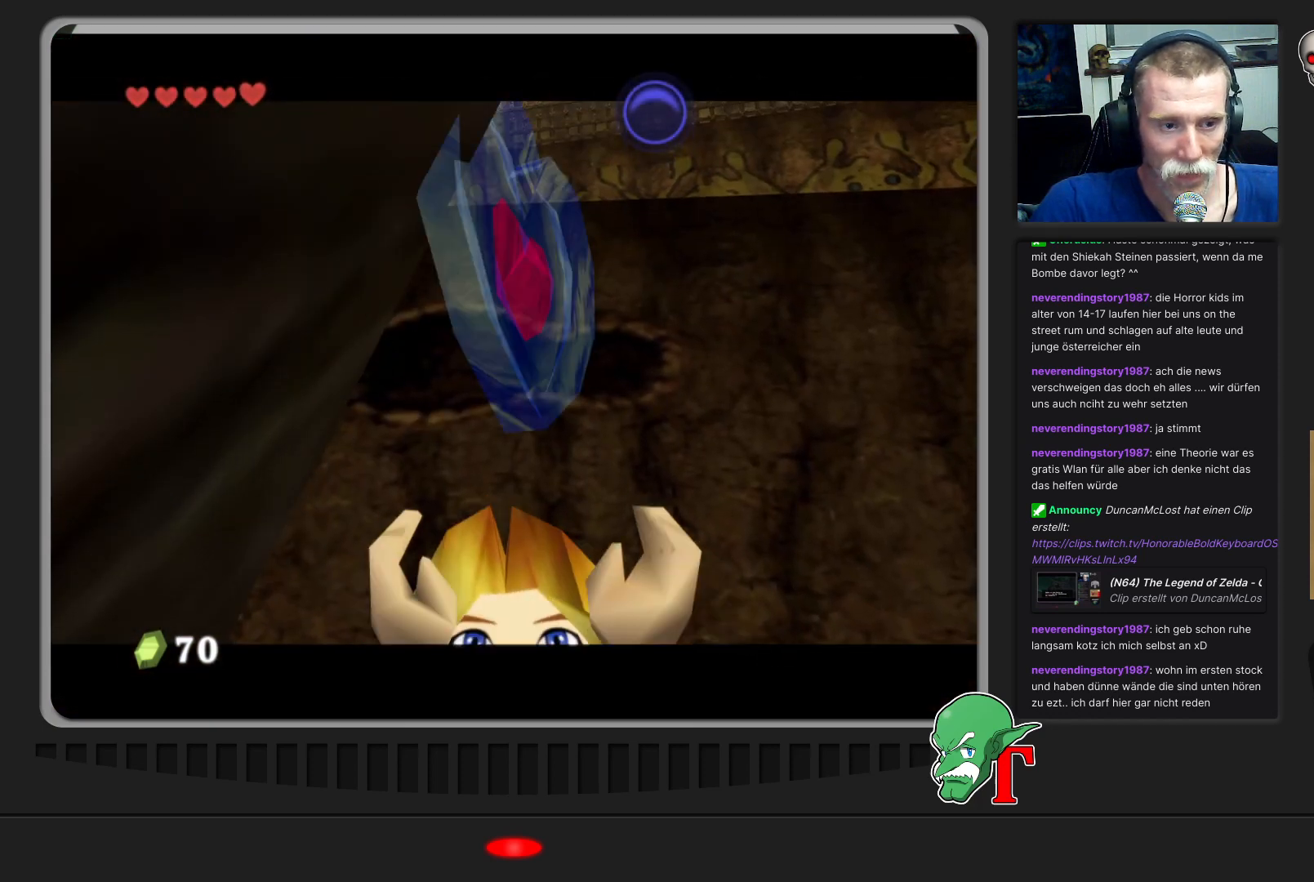
{"buttons": ["A"], "left_stick": "center", "events": [[133, "A", "down"], [367, "A", "up"], [500, "A", "down"]]}
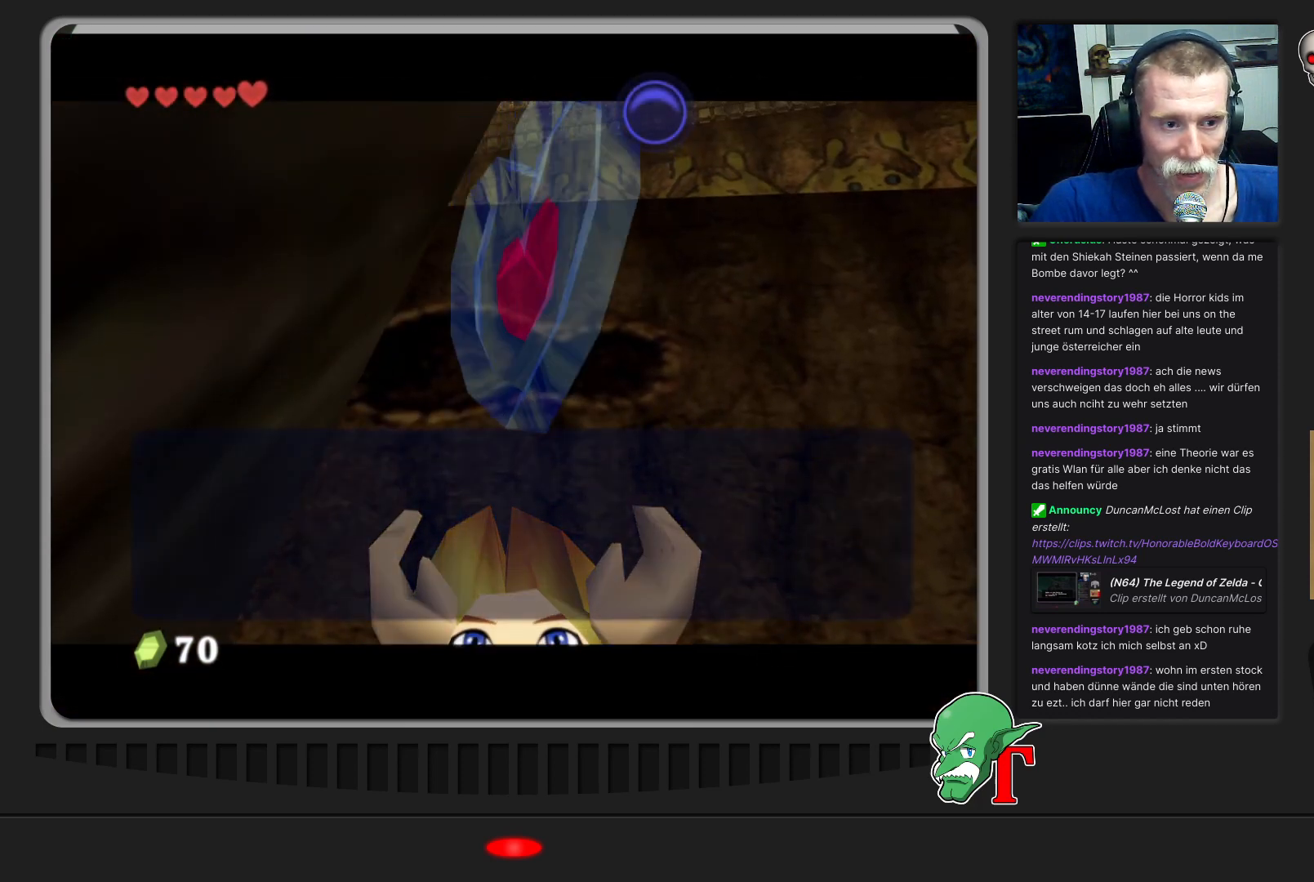
{"buttons": ["A"], "left_stick": "up-right", "events": [[33, "left_stick", "up-left"], [133, "left_stick", "down-left"], [233, "A", "up"], [333, "left_stick", "down-right"], [400, "A", "down"], [433, "left_stick", "up-right"]]}
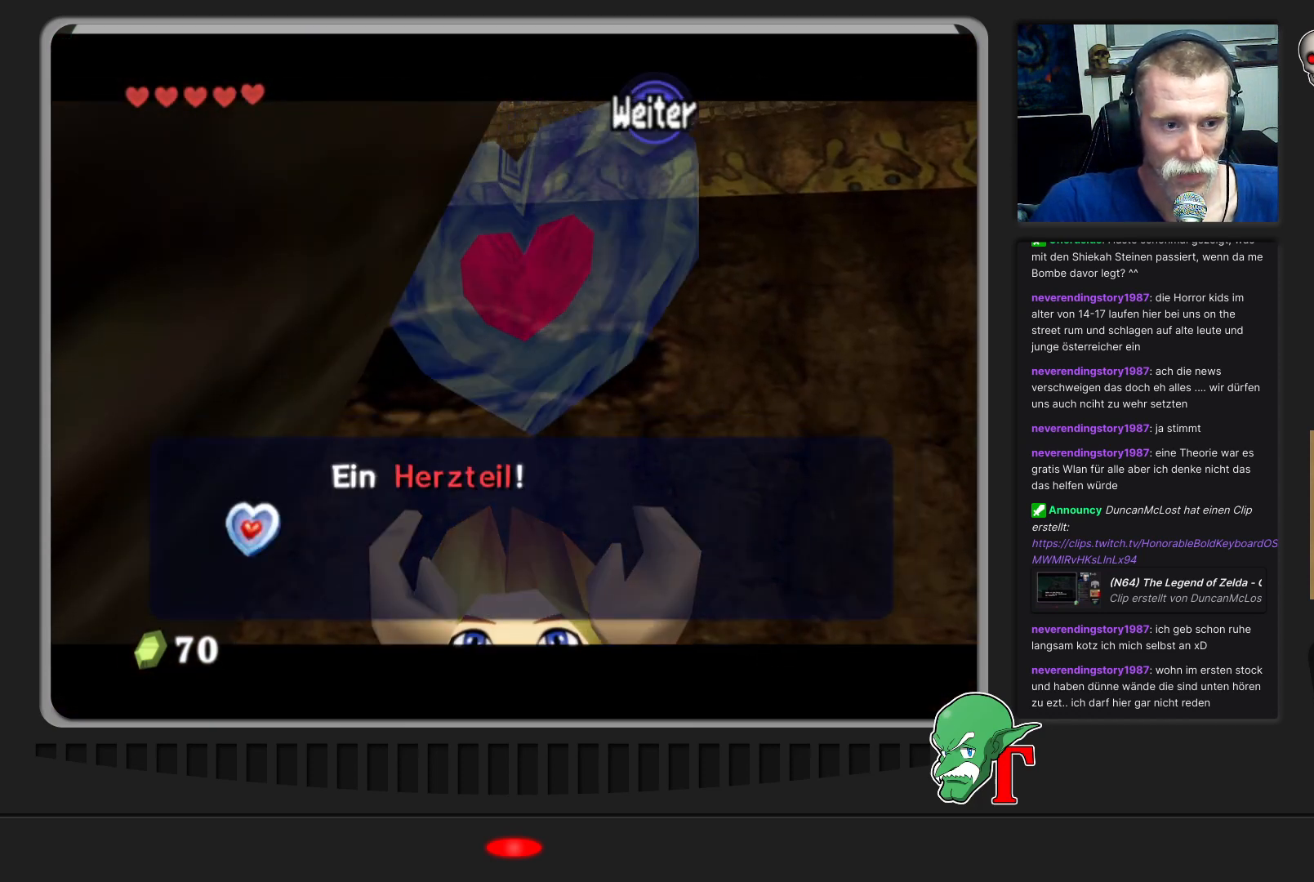
{"buttons": ["A"], "left_stick": "center", "events": [[33, "left_stick", "up"], [167, "left_stick", "center"]]}
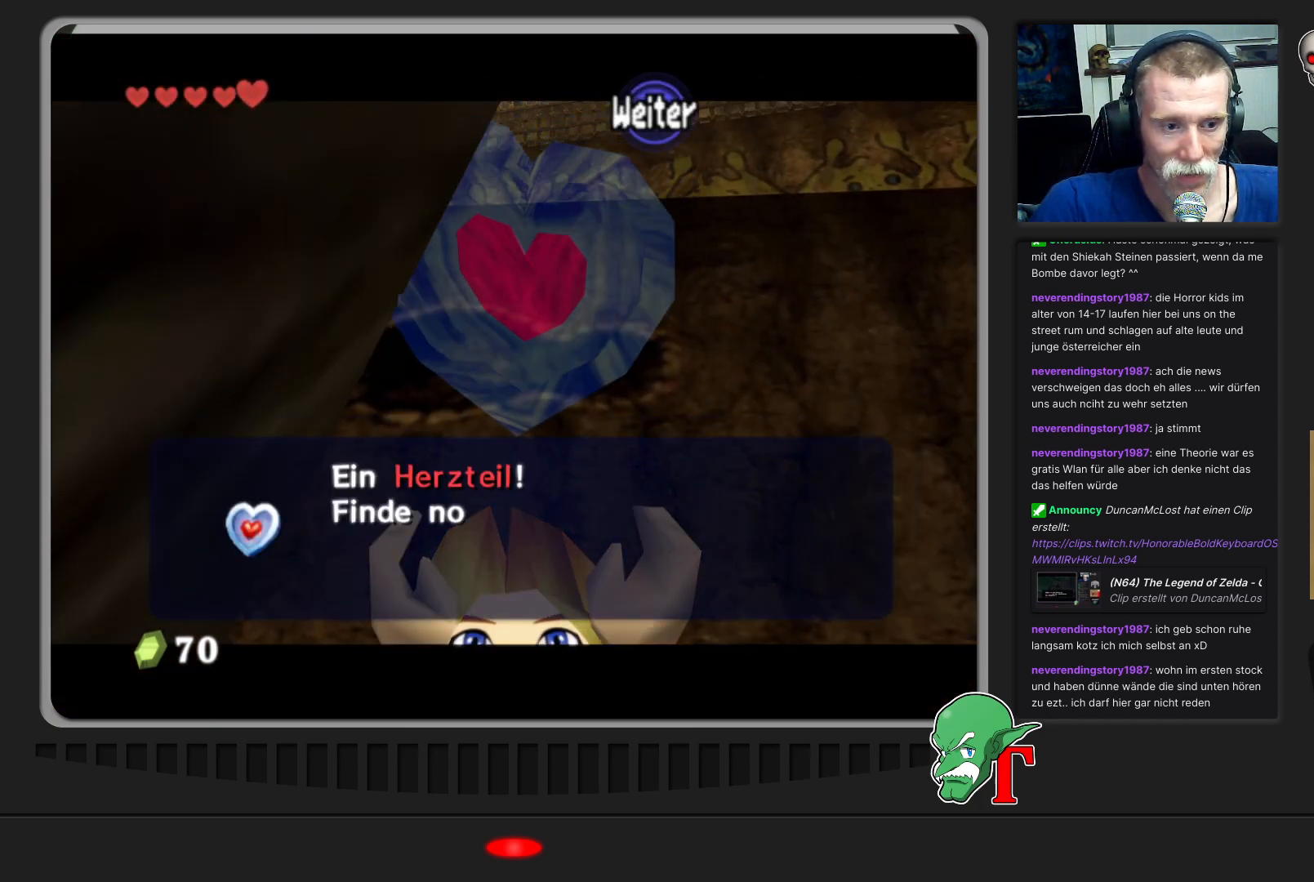
{"buttons": ["A"], "left_stick": "right", "events": [[200, "A", "up"], [367, "left_stick", "right"], [400, "A", "down"]]}
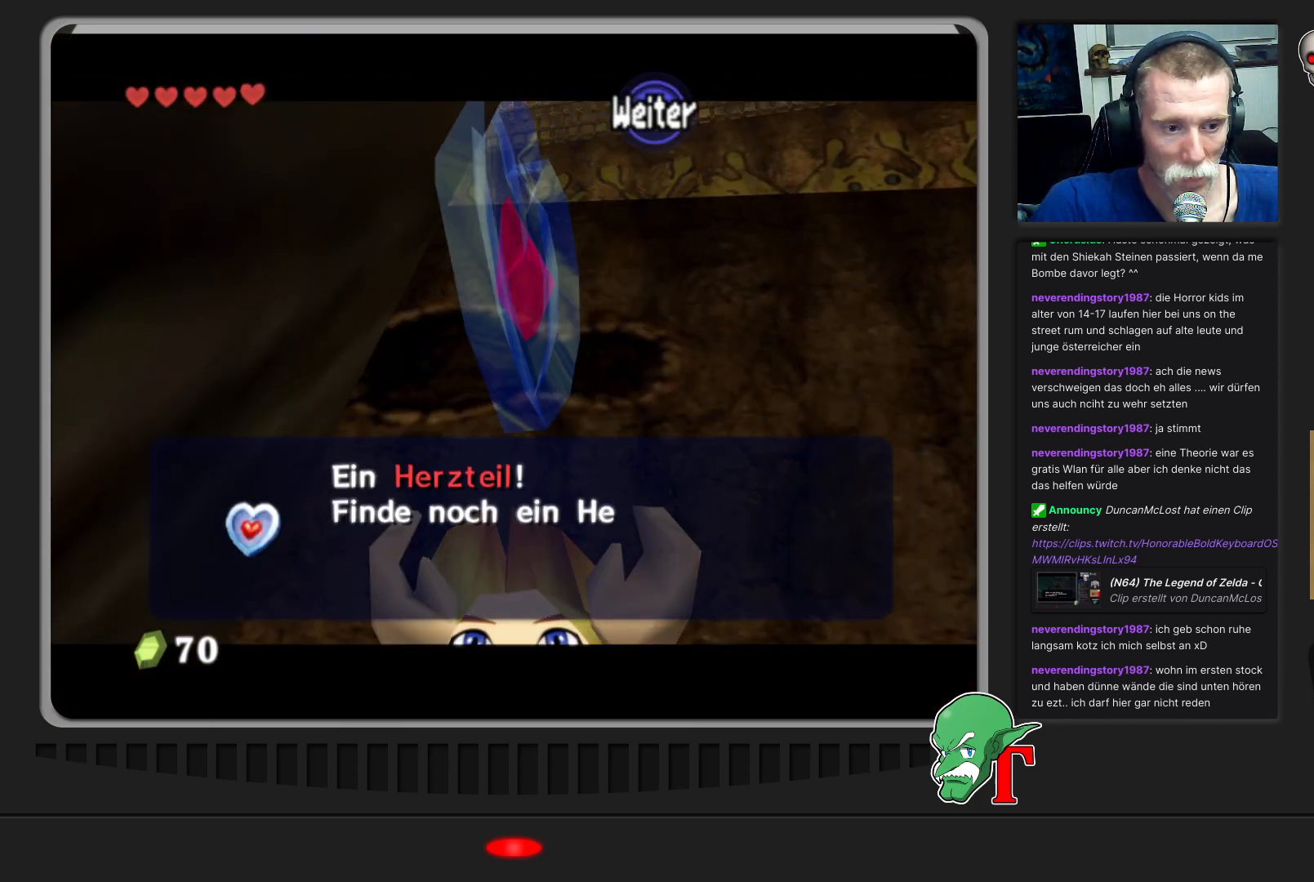
{"buttons": ["A"], "left_stick": "right", "events": []}
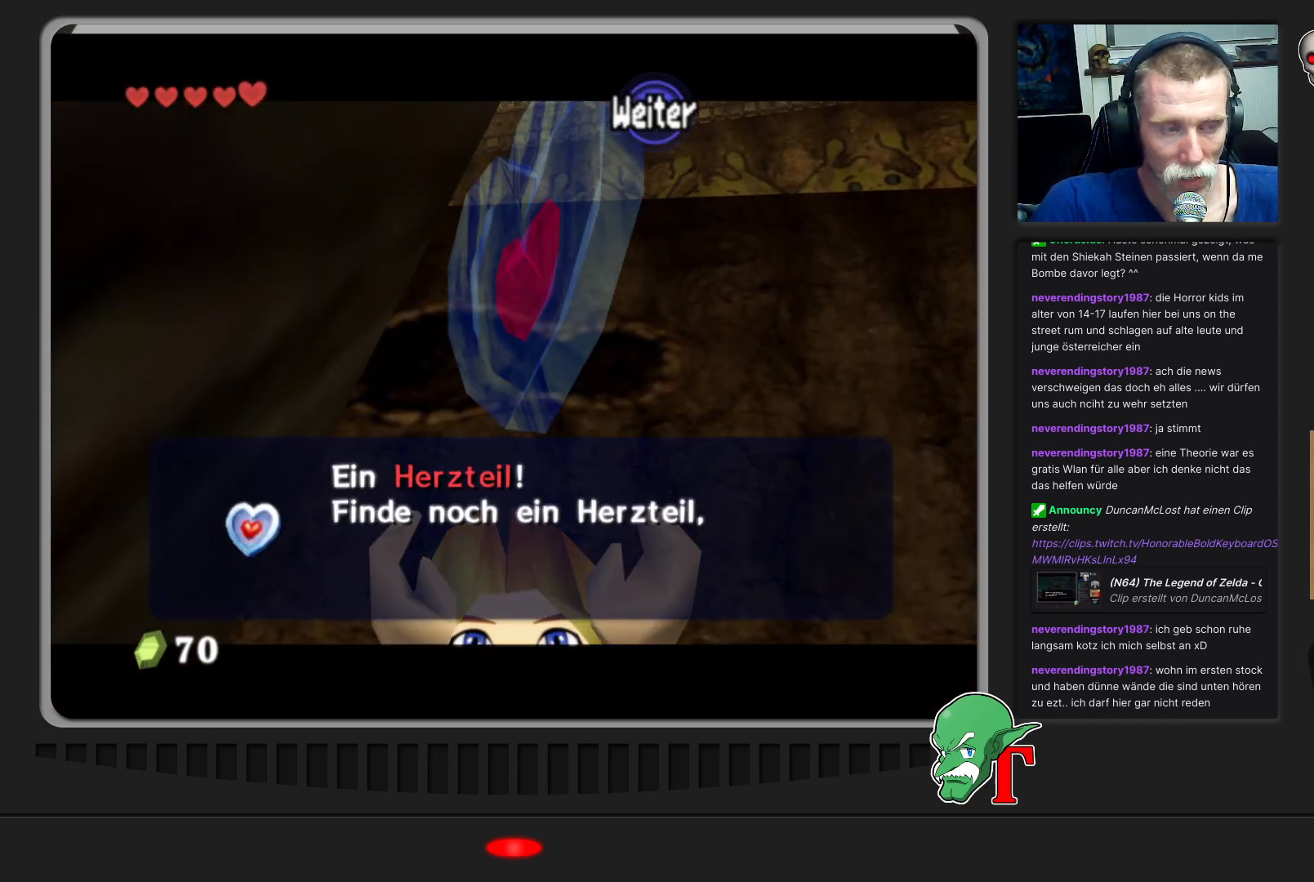
{"buttons": [], "left_stick": "center", "events": [[67, "A", "up"], [200, "A", "down"], [300, "left_stick", "center"], [467, "A", "up"]]}
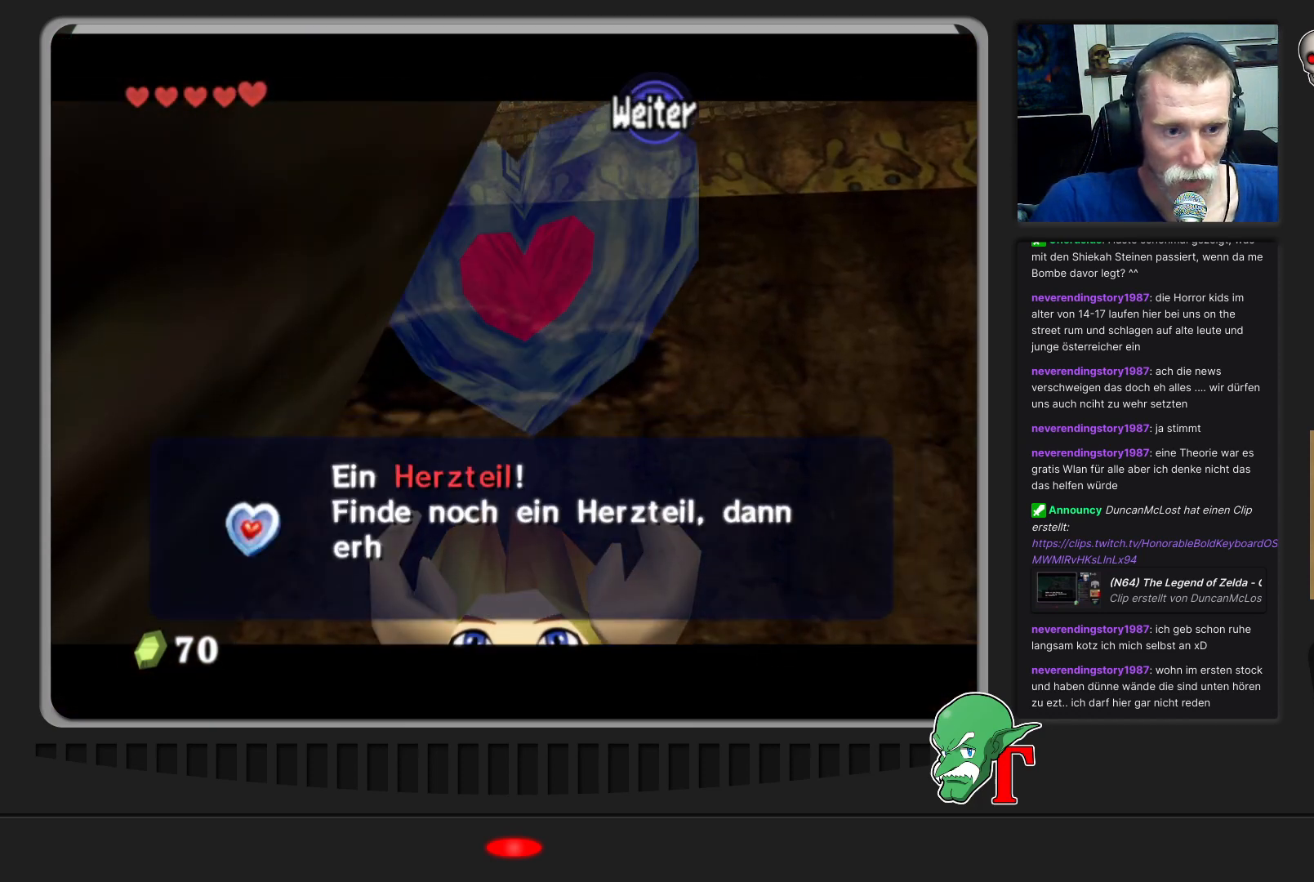
{"buttons": [], "left_stick": "down", "events": [[33, "left_stick", "right"], [367, "left_stick", "down"]]}
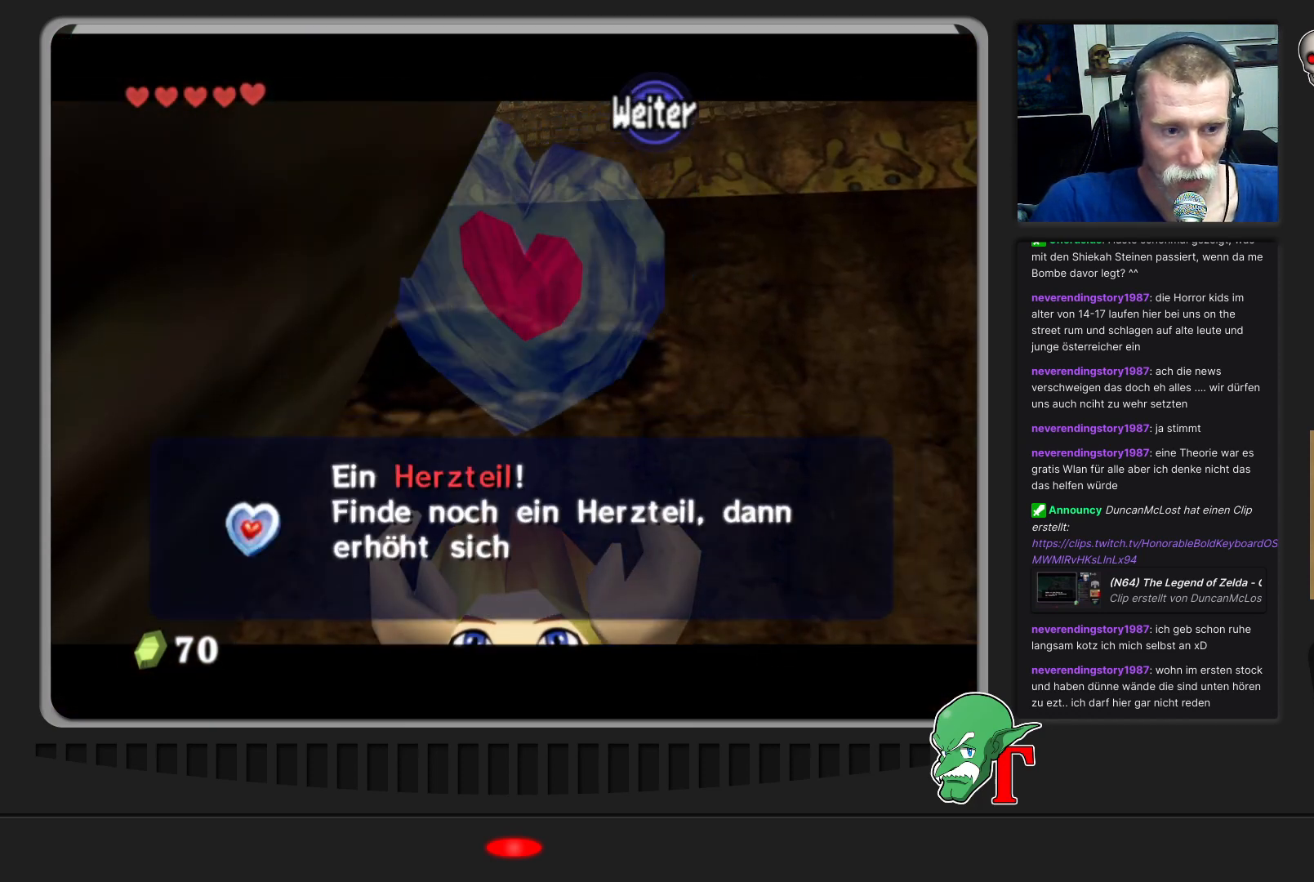
{"buttons": [], "left_stick": "center", "events": [[33, "left_stick", "center"], [100, "left_stick", "left"], [167, "left_stick", "center"]]}
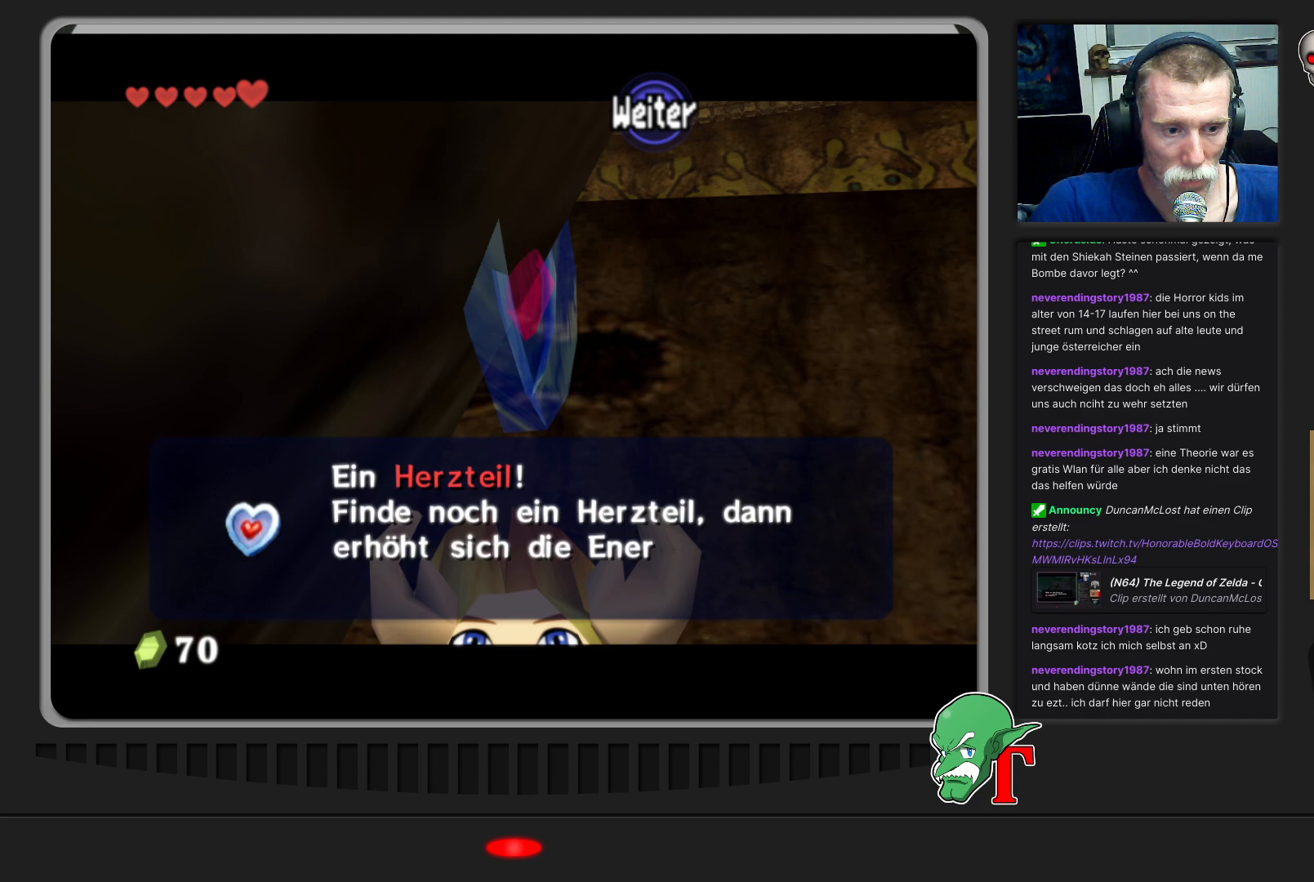
{"buttons": [], "left_stick": "center", "events": []}
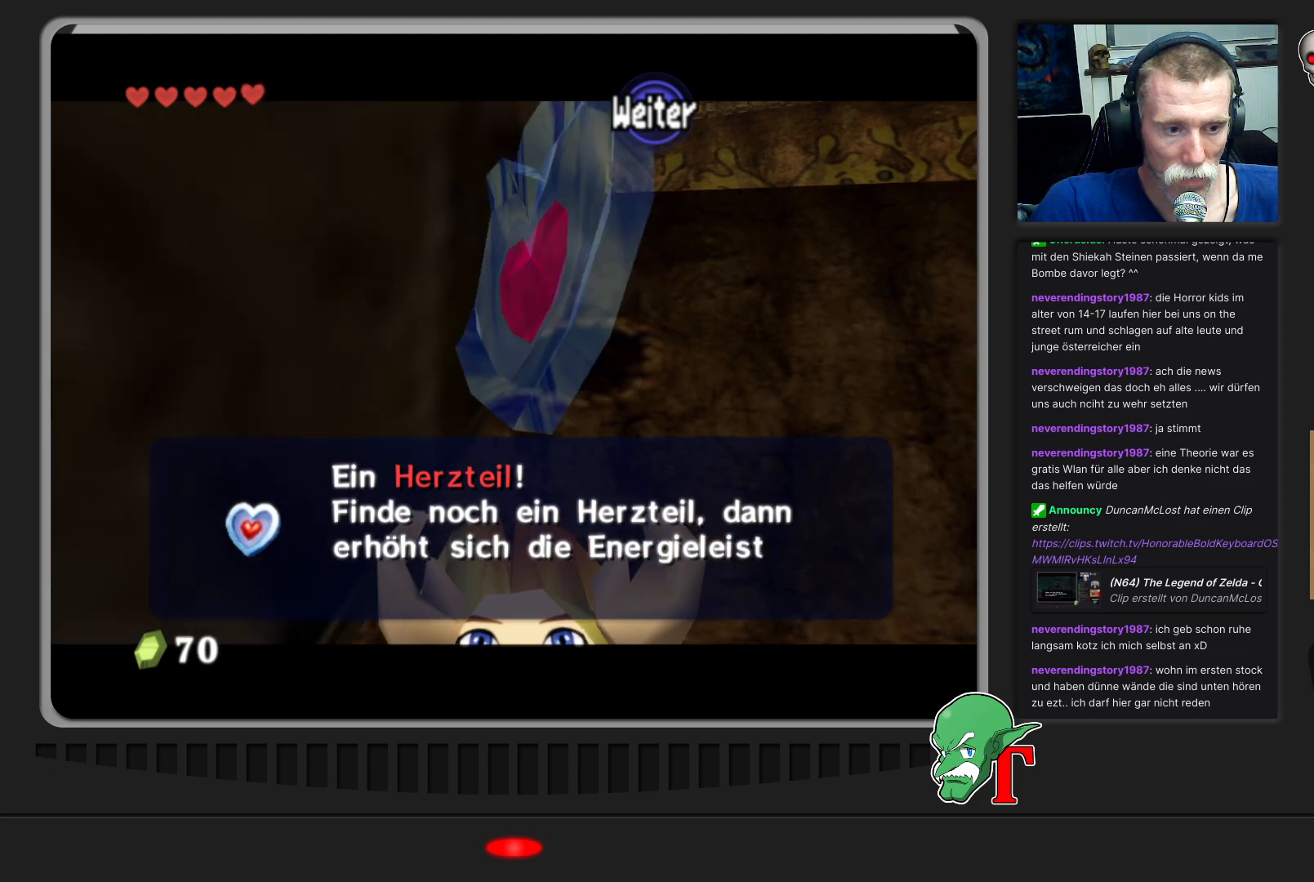
{"buttons": [], "left_stick": "center", "events": []}
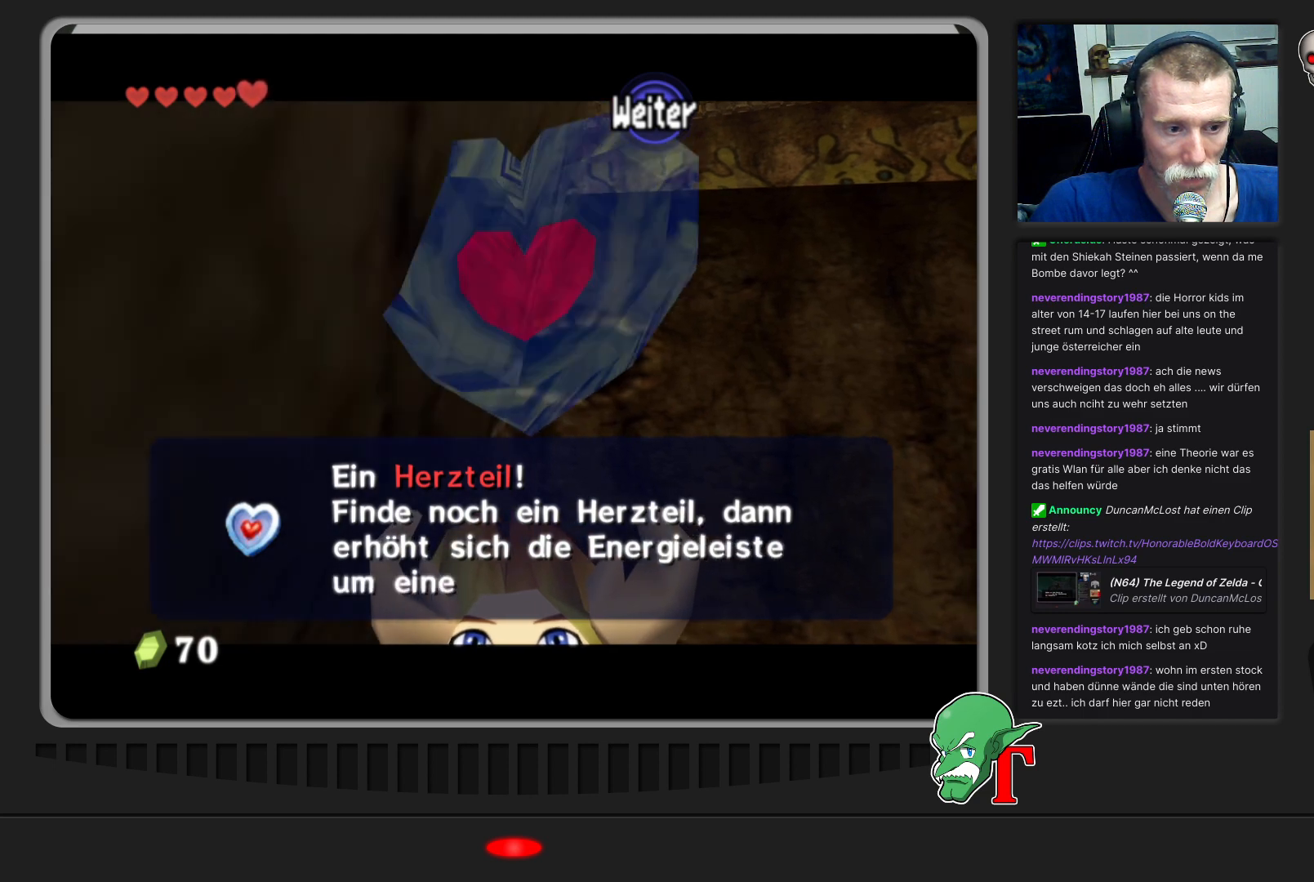
{"buttons": [], "left_stick": "center", "events": [[267, "A", "down"], [500, "A", "up"]]}
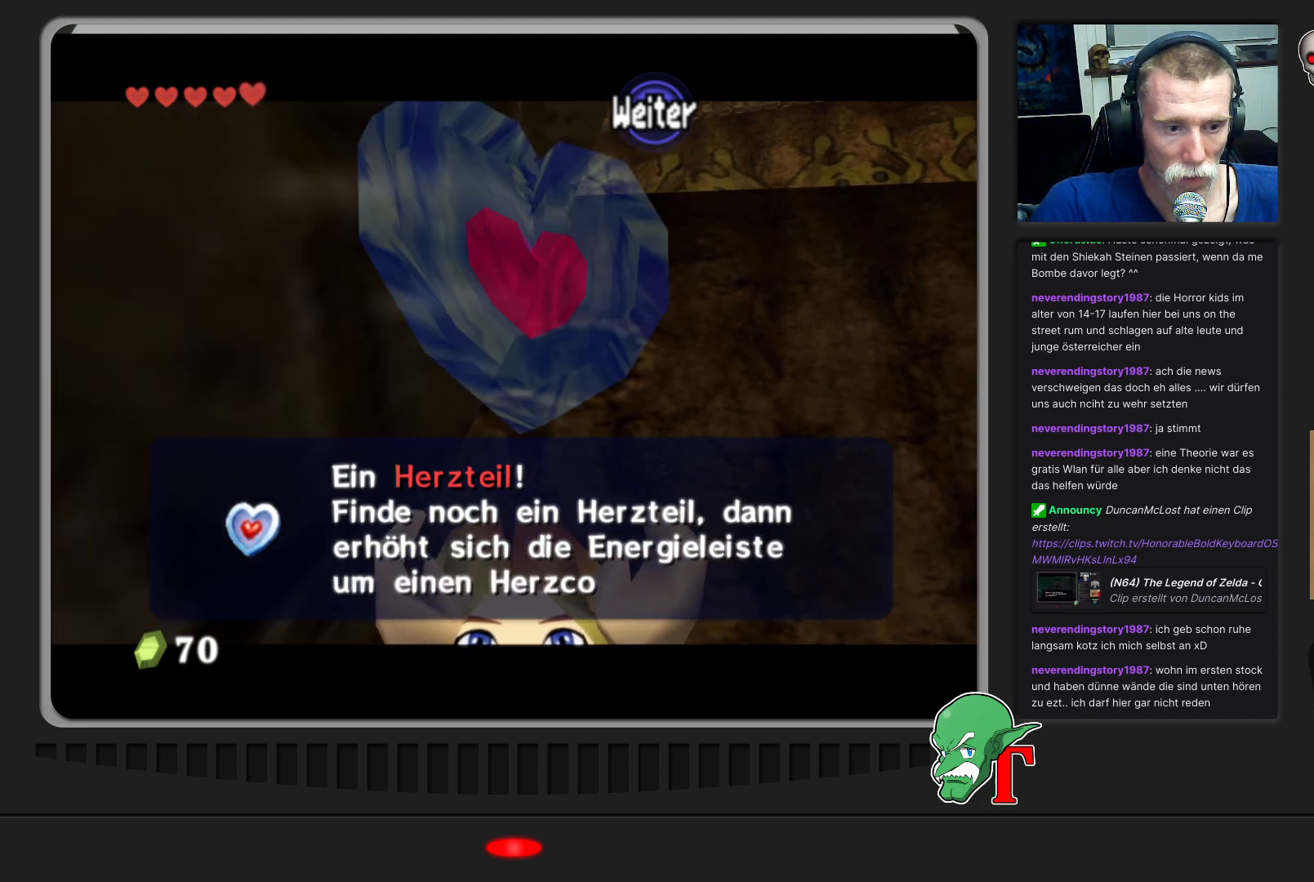
{"buttons": [], "left_stick": "center", "events": []}
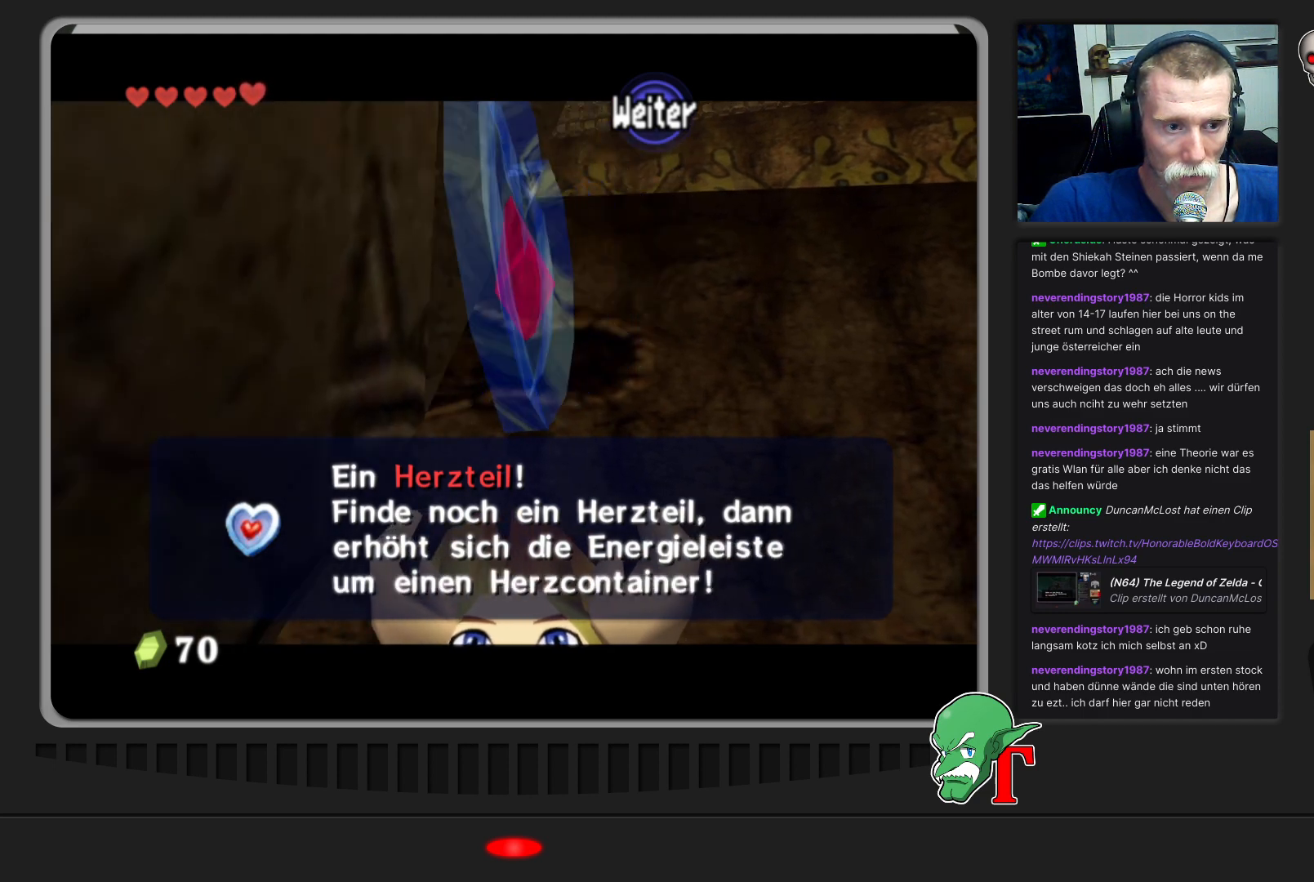
{"buttons": [], "left_stick": "center", "events": [[133, "A", "down"], [367, "A", "up"]]}
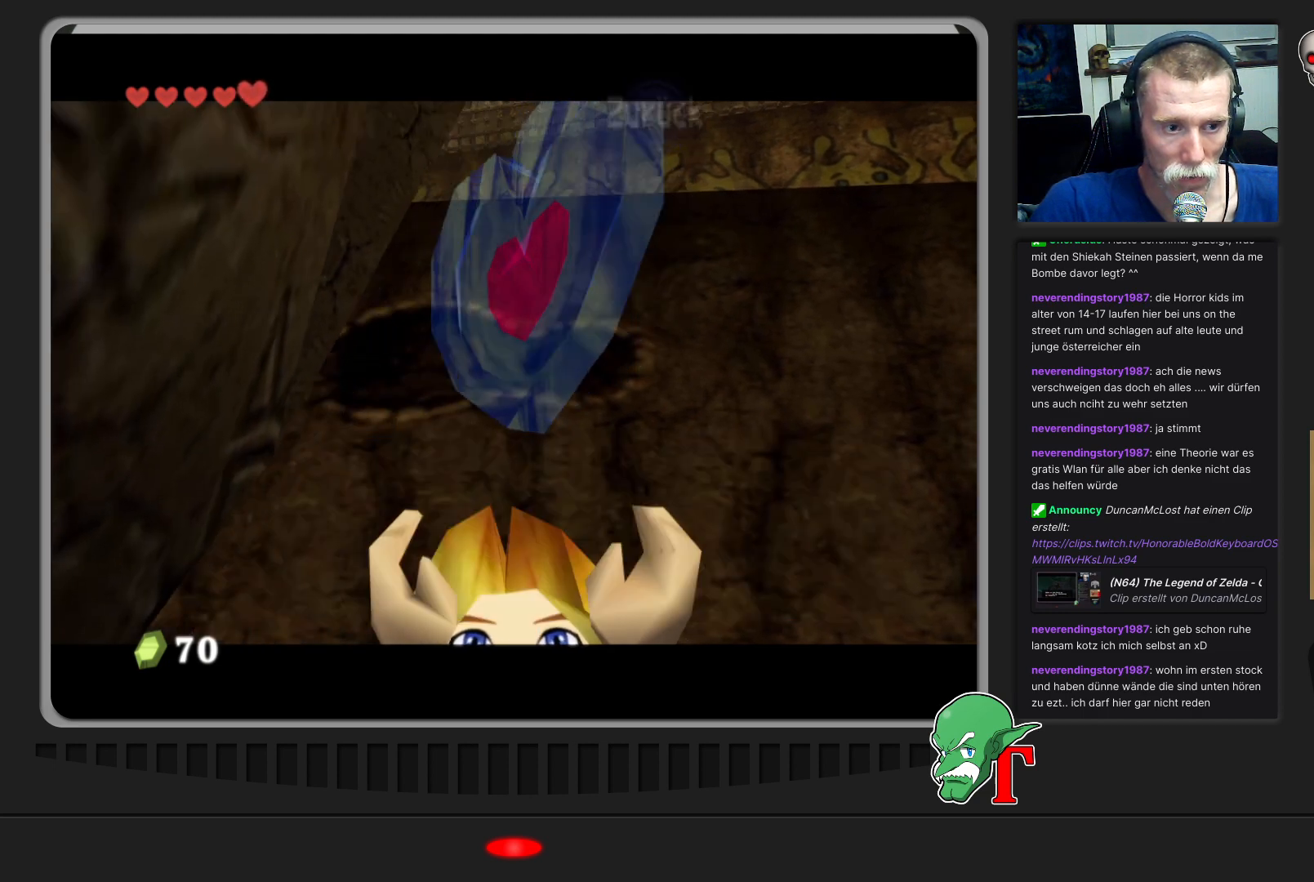
{"buttons": [], "left_stick": "up-right", "events": [[300, "left_stick", "up-right"]]}
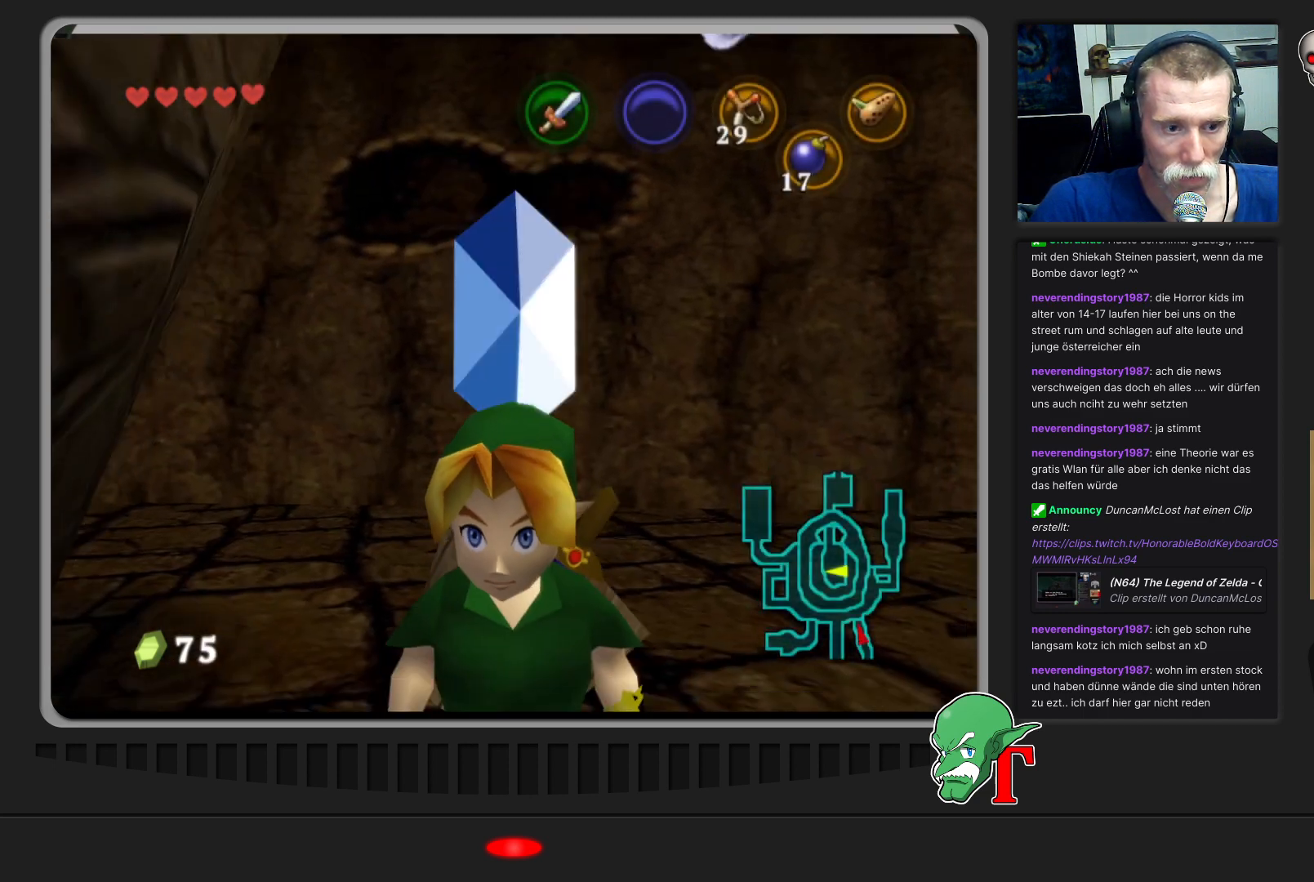
{"buttons": [], "left_stick": "down", "events": [[133, "left_stick", "down-right"], [200, "left_stick", "down"]]}
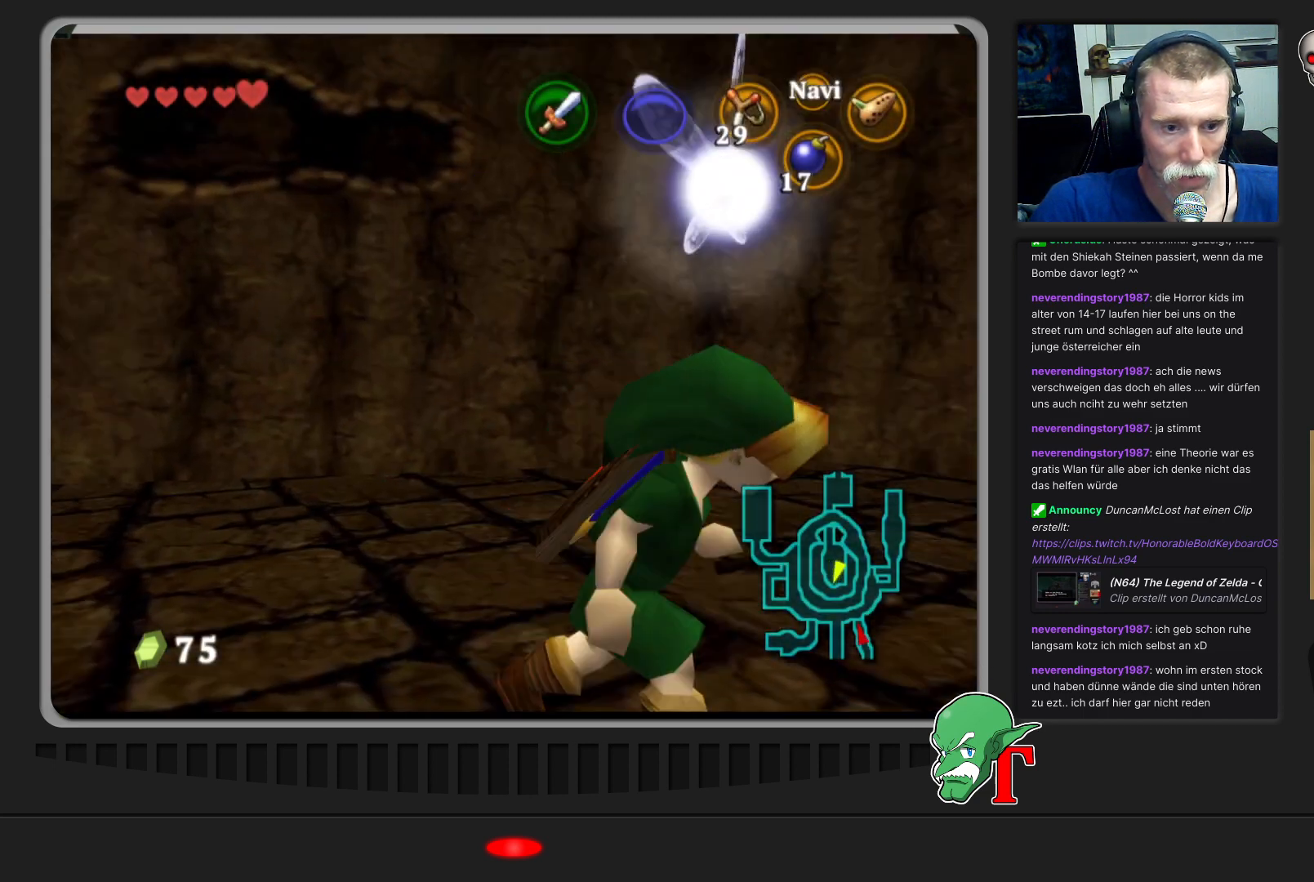
{"buttons": [], "left_stick": "down", "events": []}
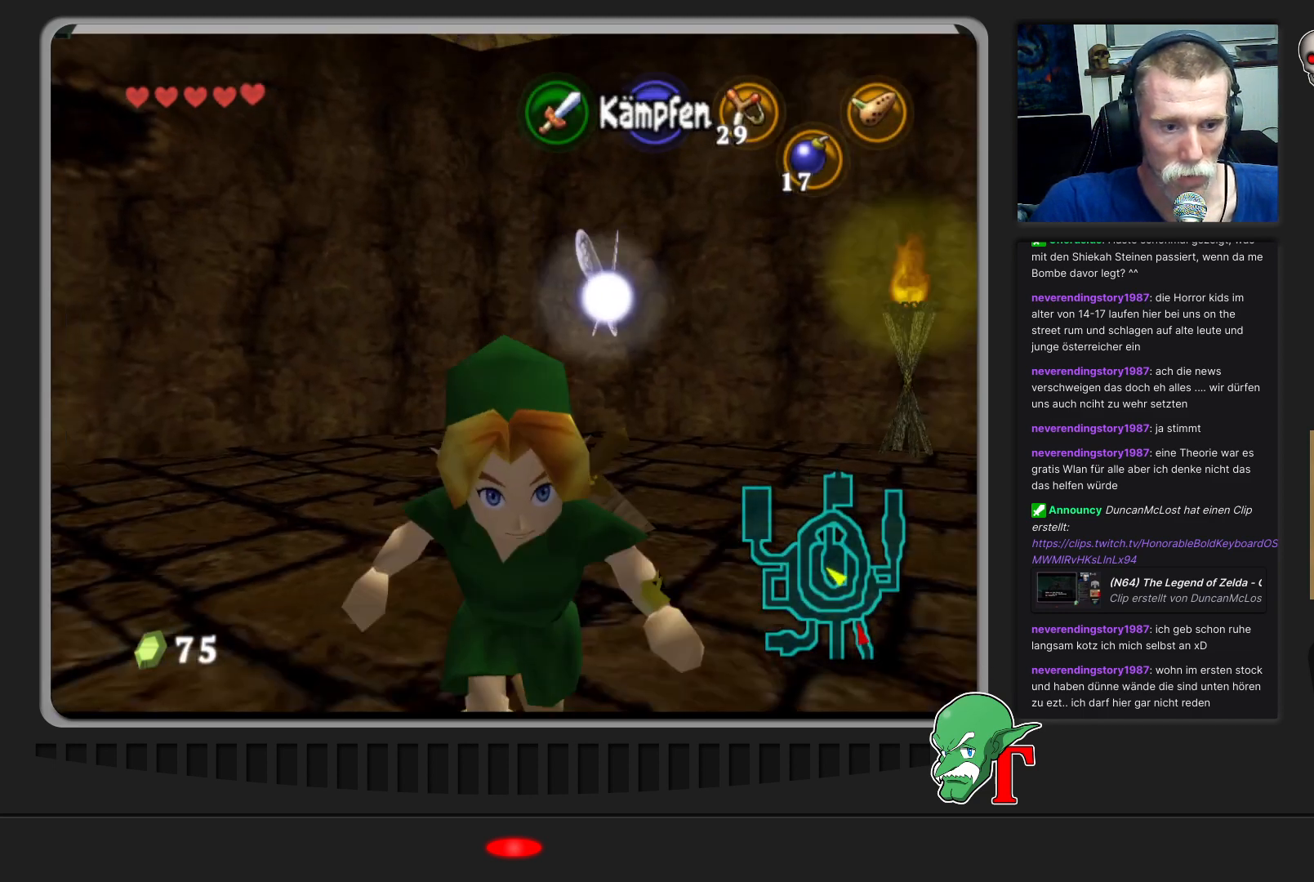
{"buttons": [], "left_stick": "up-right", "events": [[433, "left_stick", "up-right"]]}
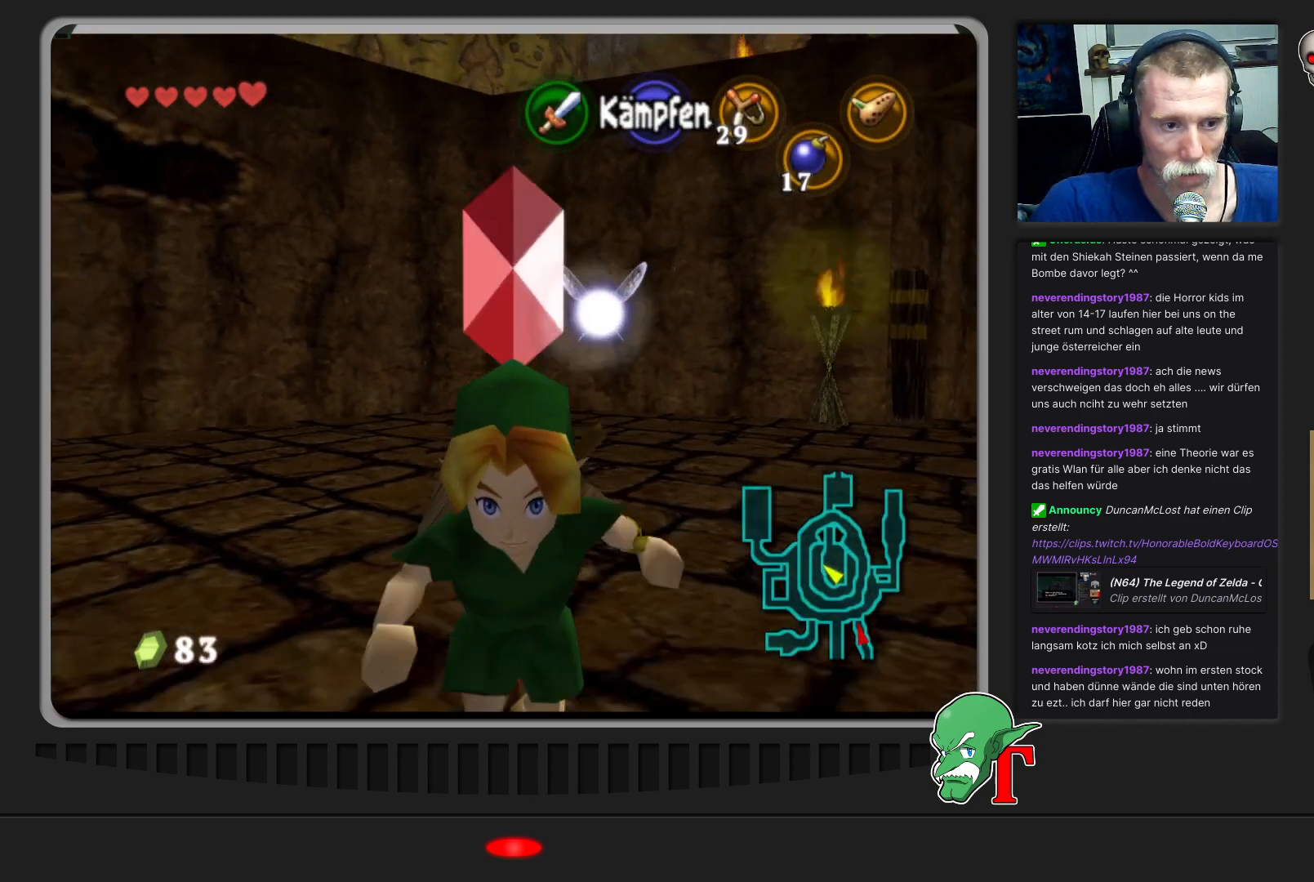
{"buttons": [], "left_stick": "up", "events": [[400, "left_stick", "up"]]}
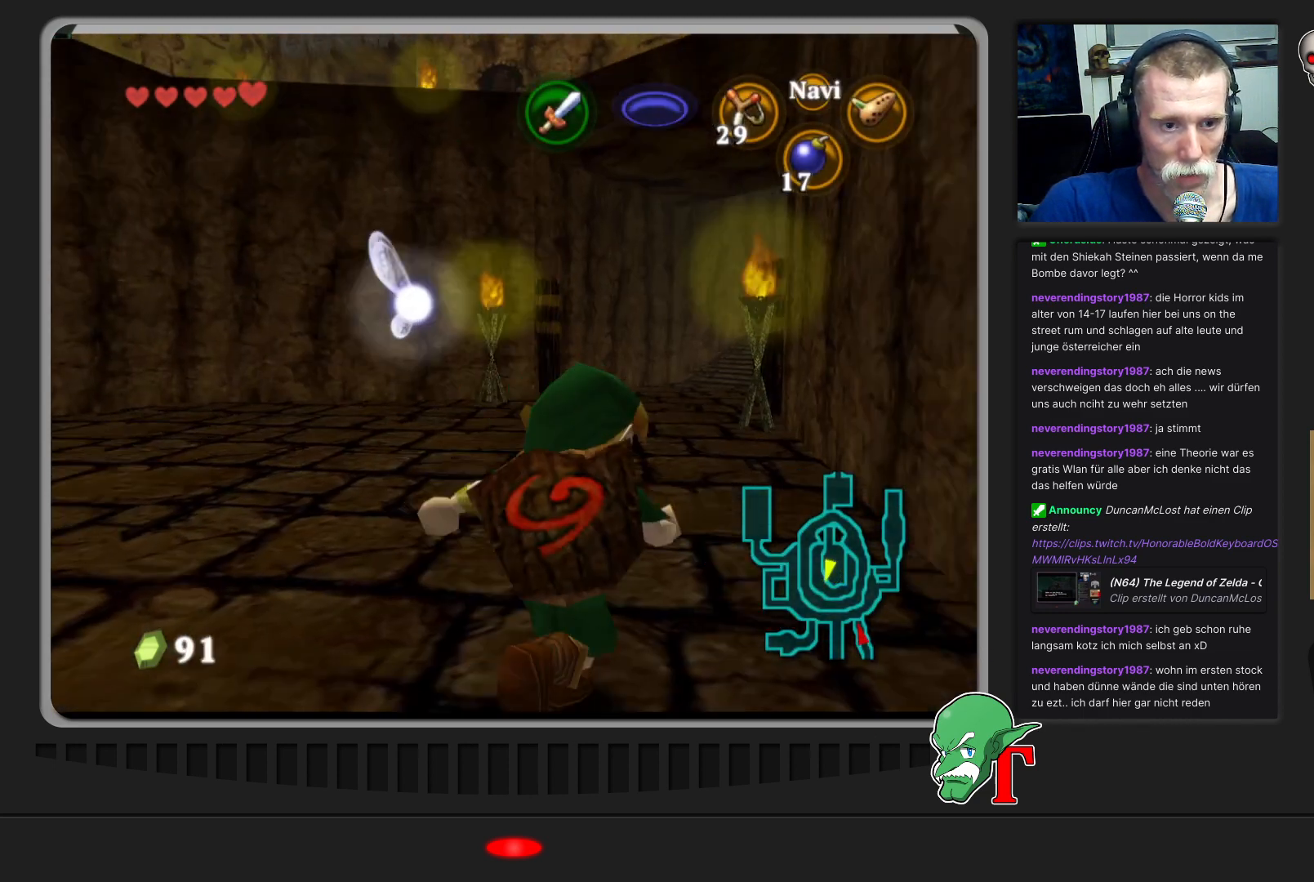
{"buttons": [], "left_stick": "up", "events": []}
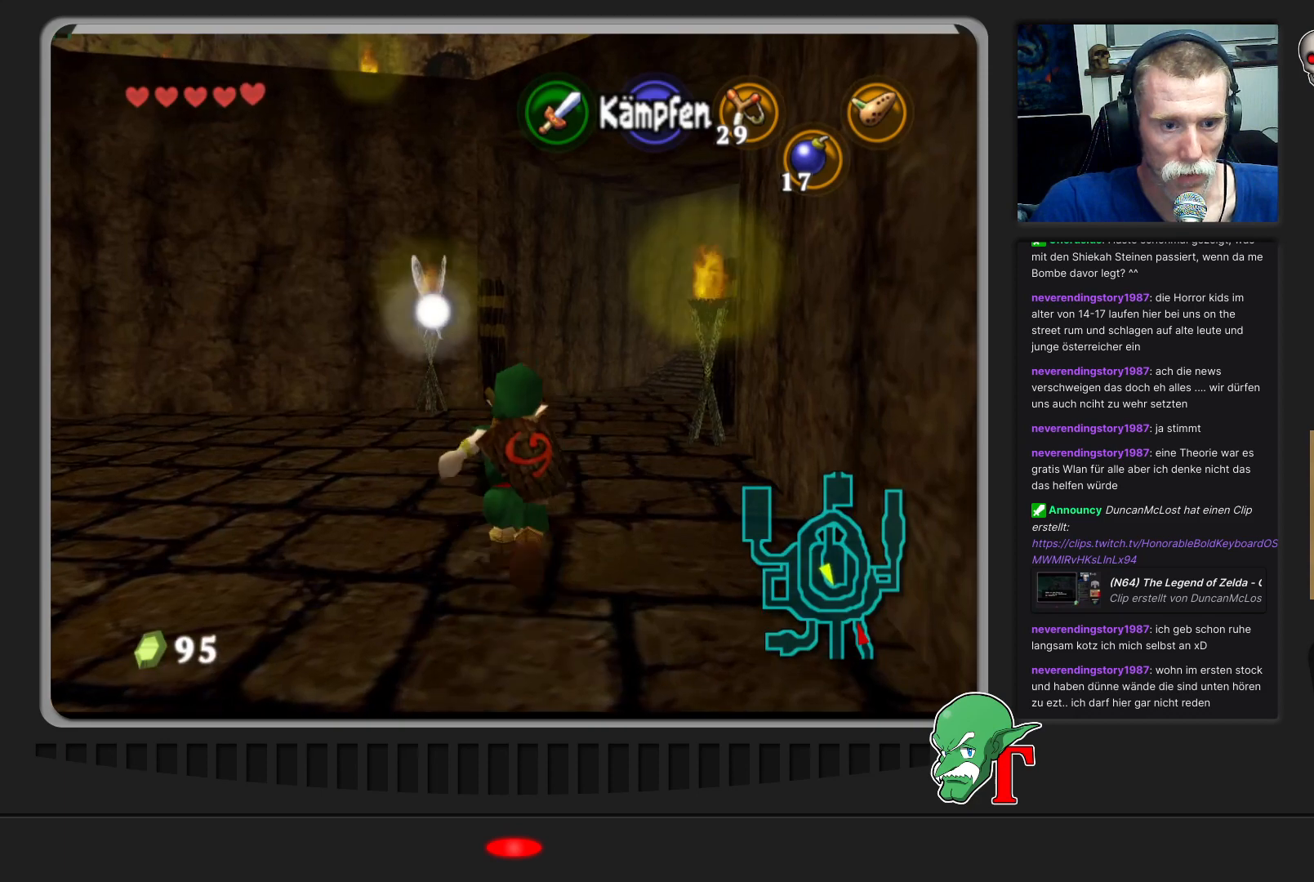
{"buttons": [], "left_stick": "up", "events": []}
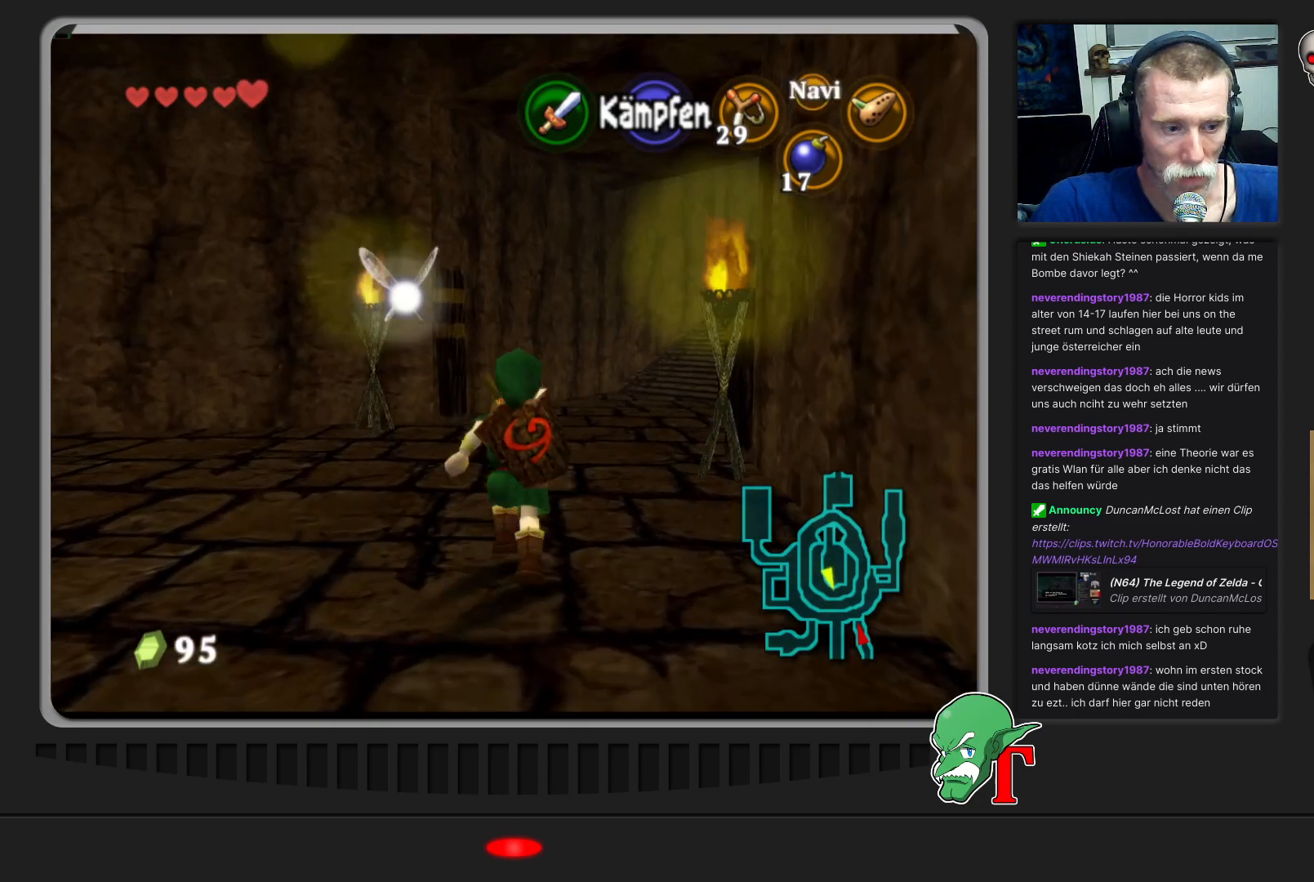
{"buttons": [], "left_stick": "up-right", "events": [[367, "left_stick", "up-right"]]}